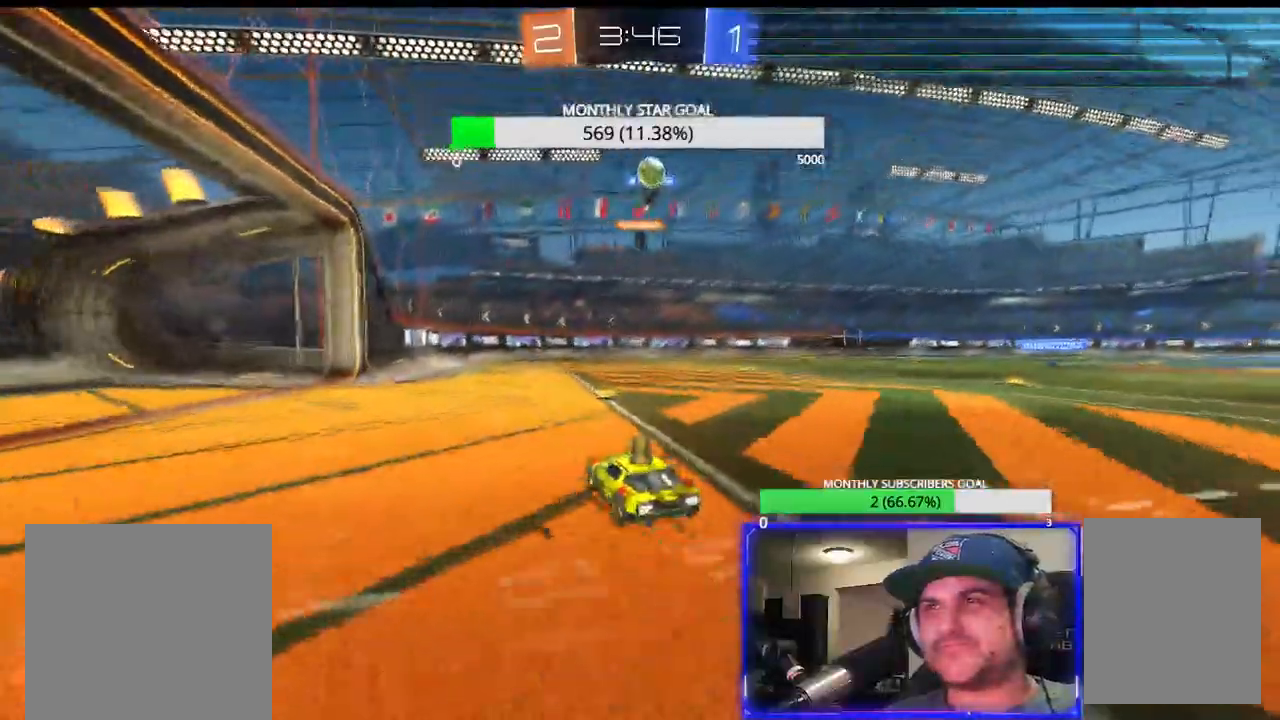
Gameplay with a controller (PlayStation layout); each line is a JSON object with the inputs held at the frame after it (dt_ms = milliseconds from this image to that frame). "events" lists button and stick changes between this image and that frame as [ms after this image, input, new state], when the widget could be followed in between.
{"dt_ms": 500, "buttons": ["R2"], "left_stick": "right", "right_stick": "center", "events": [[83, "L2", "down"], [117, "left_stick", "right"], [217, "L2", "up"], [300, "R2", "down"], [317, "R1", "down"], [350, "left_stick", "center"], [433, "R1", "up"], [467, "left_stick", "right"]]}
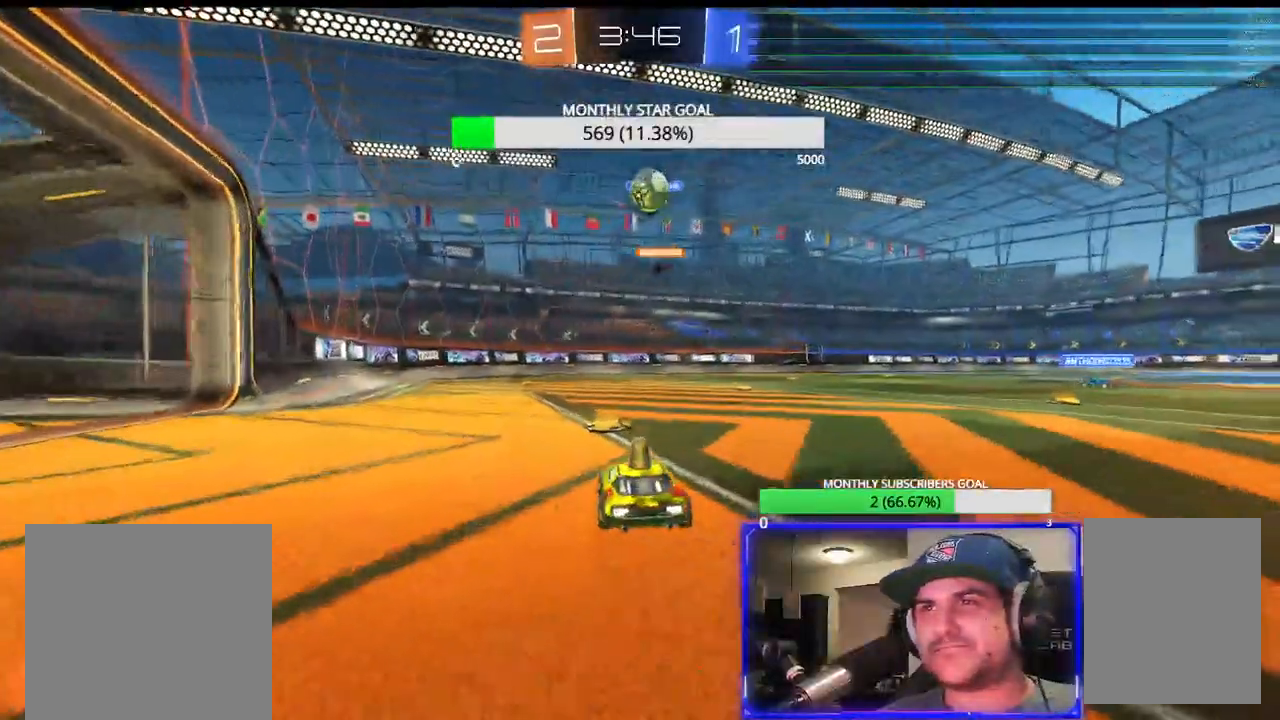
{"dt_ms": 500, "buttons": ["R1", "R2"], "left_stick": "left", "right_stick": "center", "events": [[133, "left_stick", "center"], [200, "left_stick", "right"], [317, "left_stick", "center"], [417, "R1", "down"], [433, "left_stick", "left"]]}
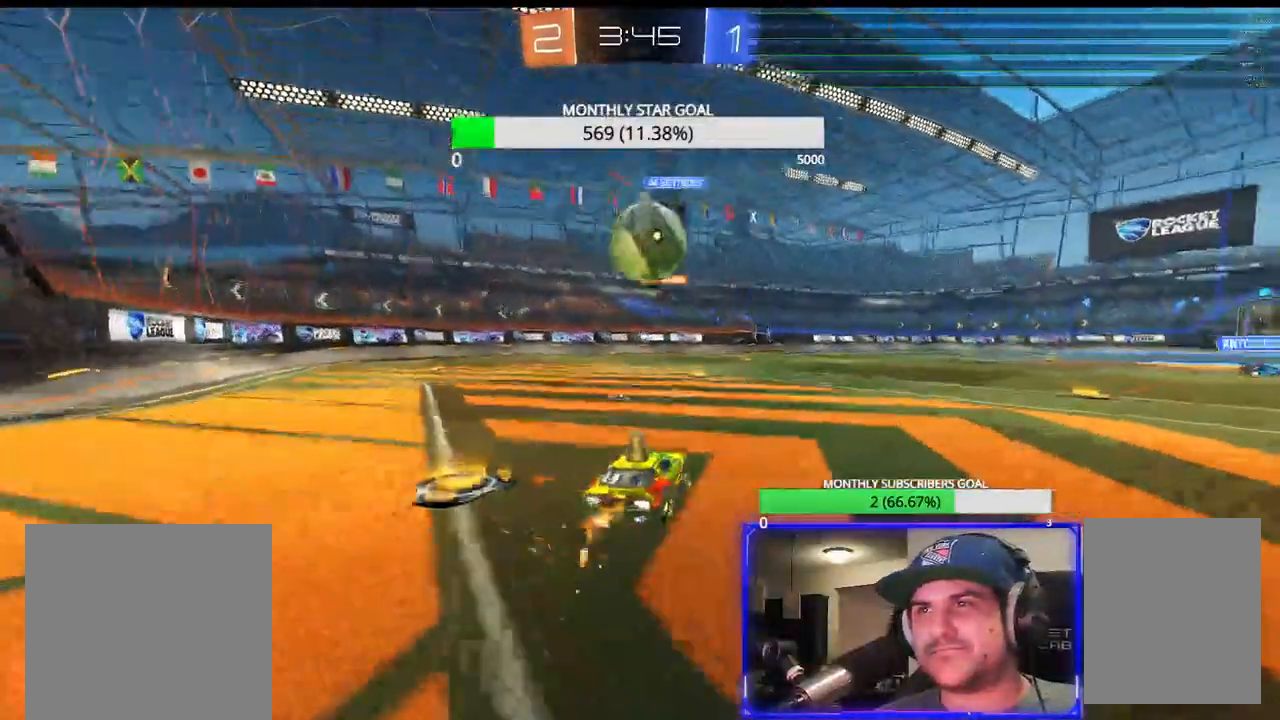
{"dt_ms": 500, "buttons": ["CROSS", "R2"], "left_stick": "center", "right_stick": "center", "events": [[83, "left_stick", "down-right"], [117, "CROSS", "down"], [150, "L3", "down"], [217, "R1", "up"], [233, "CROSS", "up"], [250, "L3", "up"], [283, "CROSS", "down"], [300, "left_stick", "center"]]}
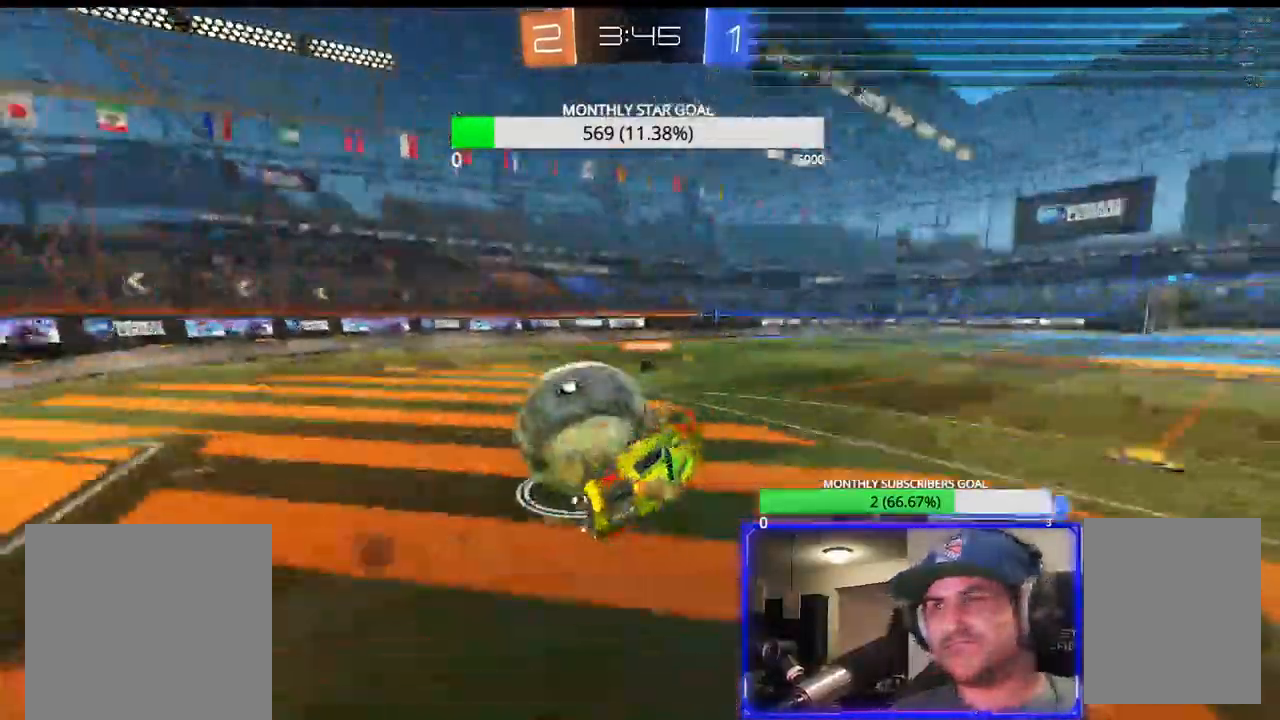
{"dt_ms": 500, "buttons": ["SQUARE", "R2"], "left_stick": "up-left", "right_stick": "center", "events": [[150, "left_stick", "up-left"], [333, "CROSS", "up"], [383, "SQUARE", "down"]]}
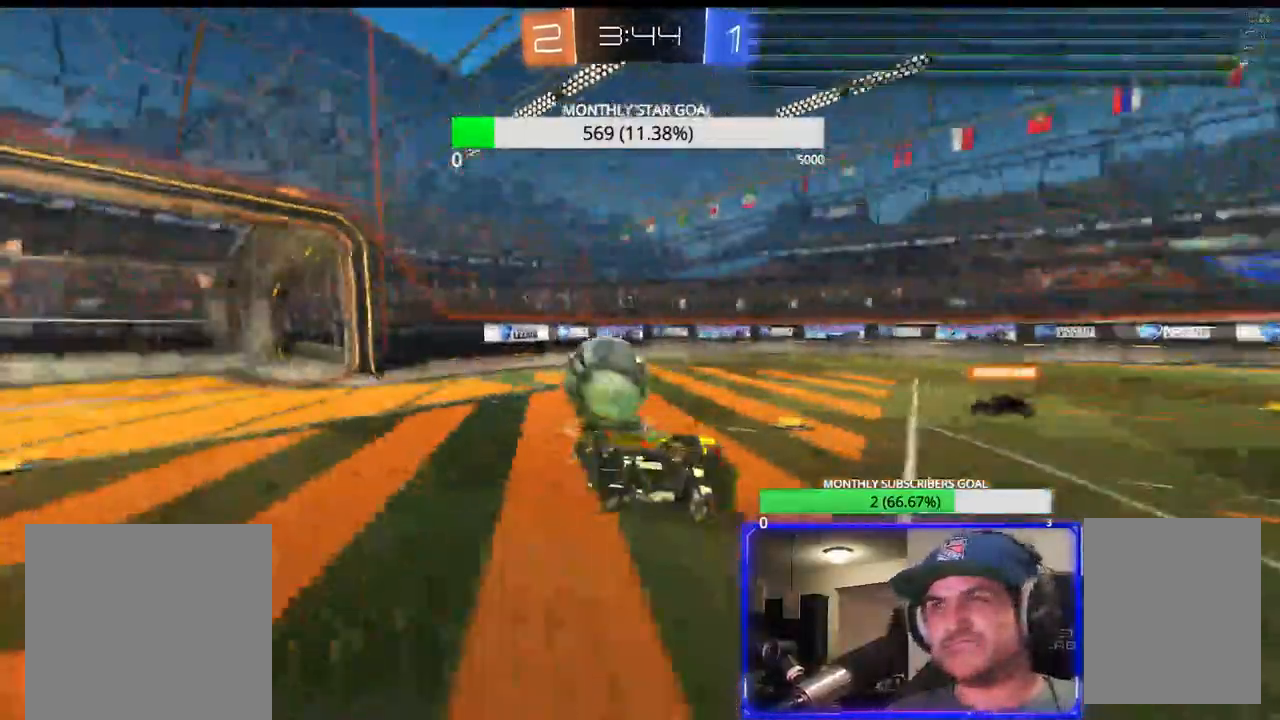
{"dt_ms": 500, "buttons": ["R2"], "left_stick": "left", "right_stick": "center", "events": [[217, "left_stick", "left"], [317, "SQUARE", "up"]]}
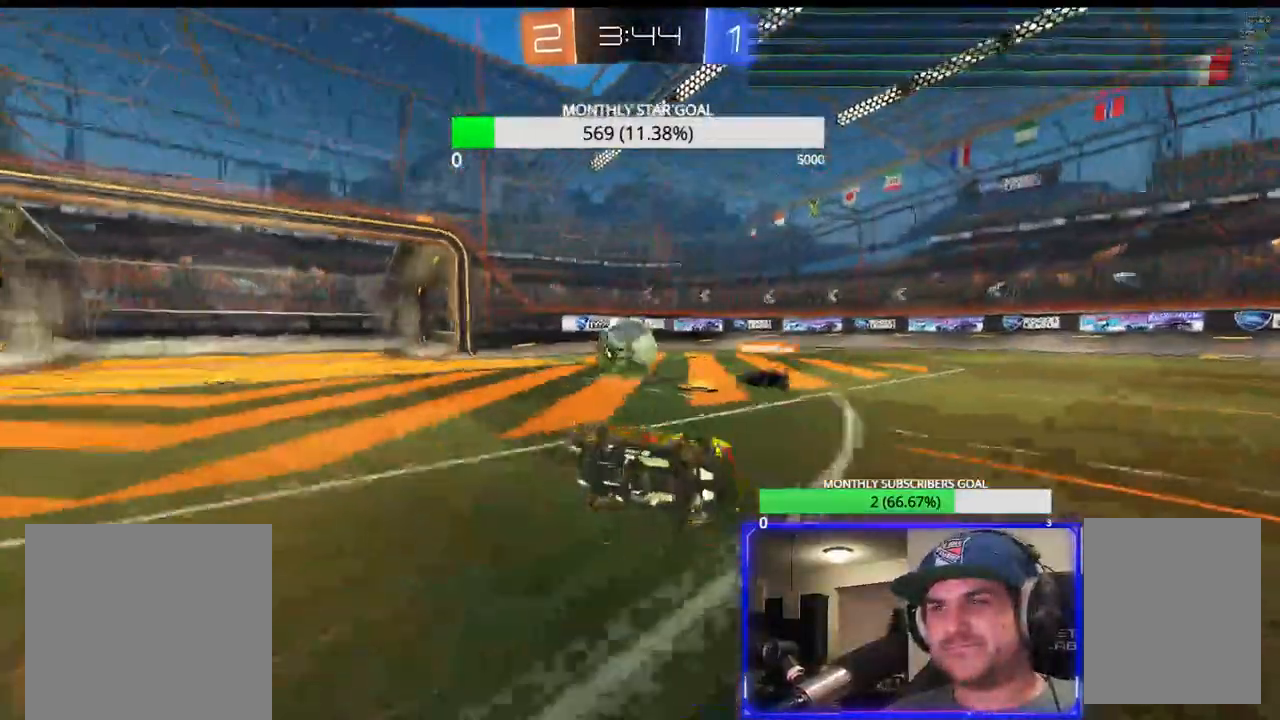
{"dt_ms": 500, "buttons": ["R2"], "left_stick": "left", "right_stick": "center", "events": []}
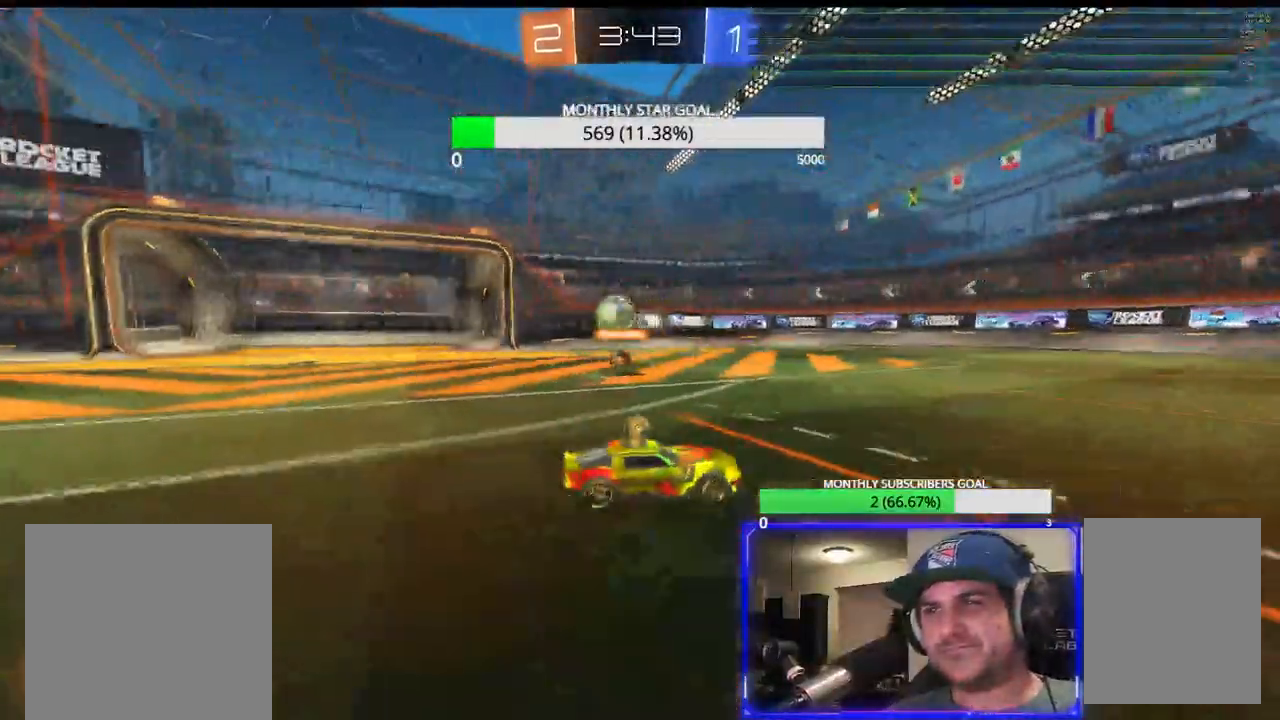
{"dt_ms": 500, "buttons": ["R2"], "left_stick": "left", "right_stick": "center", "events": []}
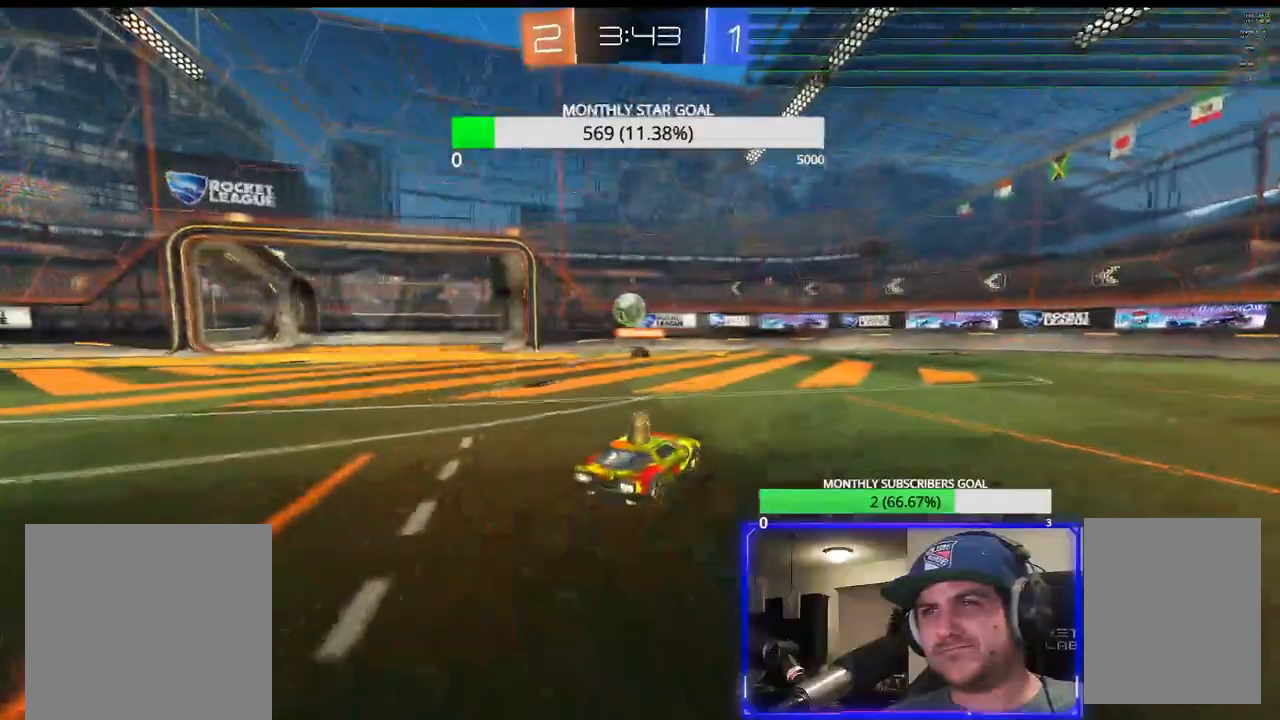
{"dt_ms": 500, "buttons": ["R2"], "left_stick": "right", "right_stick": "center", "events": [[150, "left_stick", "center"], [500, "left_stick", "right"]]}
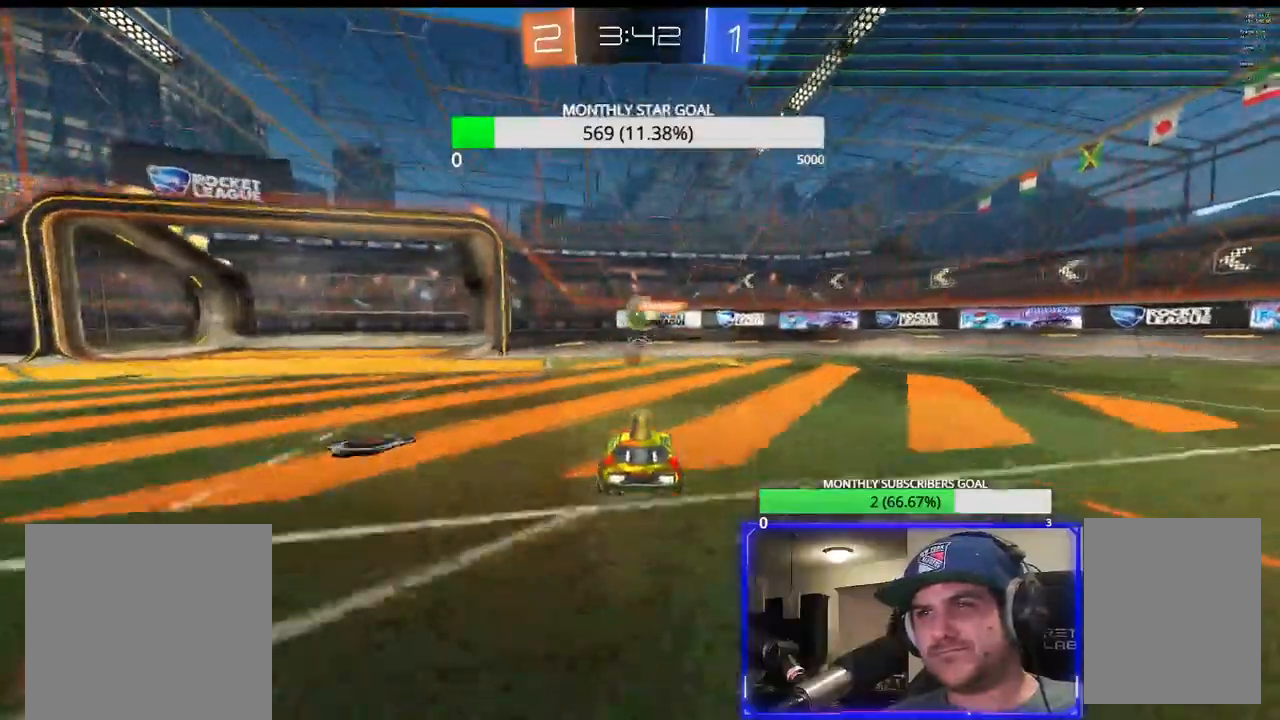
{"dt_ms": 500, "buttons": ["R2"], "left_stick": "center", "right_stick": "center", "events": [[150, "left_stick", "left"], [383, "CIRCLE", "down"], [383, "R1", "down"], [433, "CIRCLE", "up"], [433, "R1", "up"], [483, "left_stick", "center"]]}
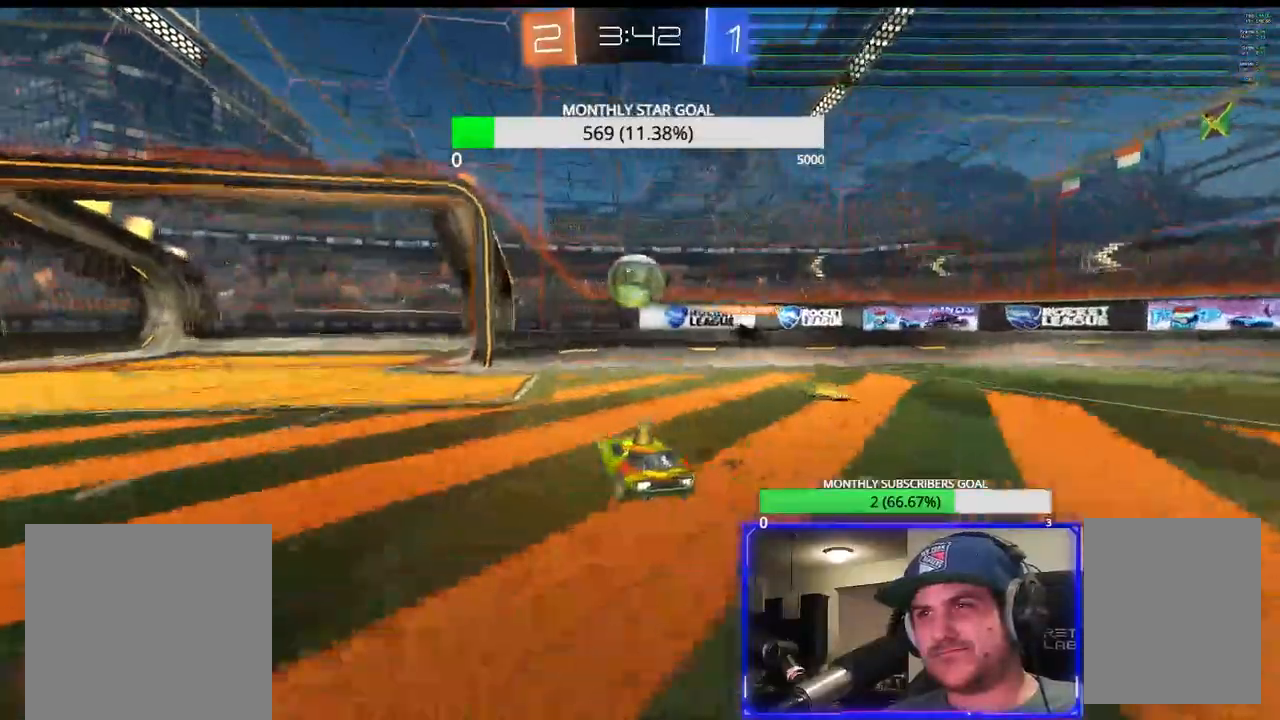
{"dt_ms": 500, "buttons": ["CROSS", "R2", "L3"], "left_stick": "down-right", "right_stick": "center", "events": [[100, "CIRCLE", "down"], [117, "R1", "down"], [167, "left_stick", "down-right"], [183, "CIRCLE", "up"], [183, "R1", "up"], [267, "CROSS", "down"], [317, "L3", "down"]]}
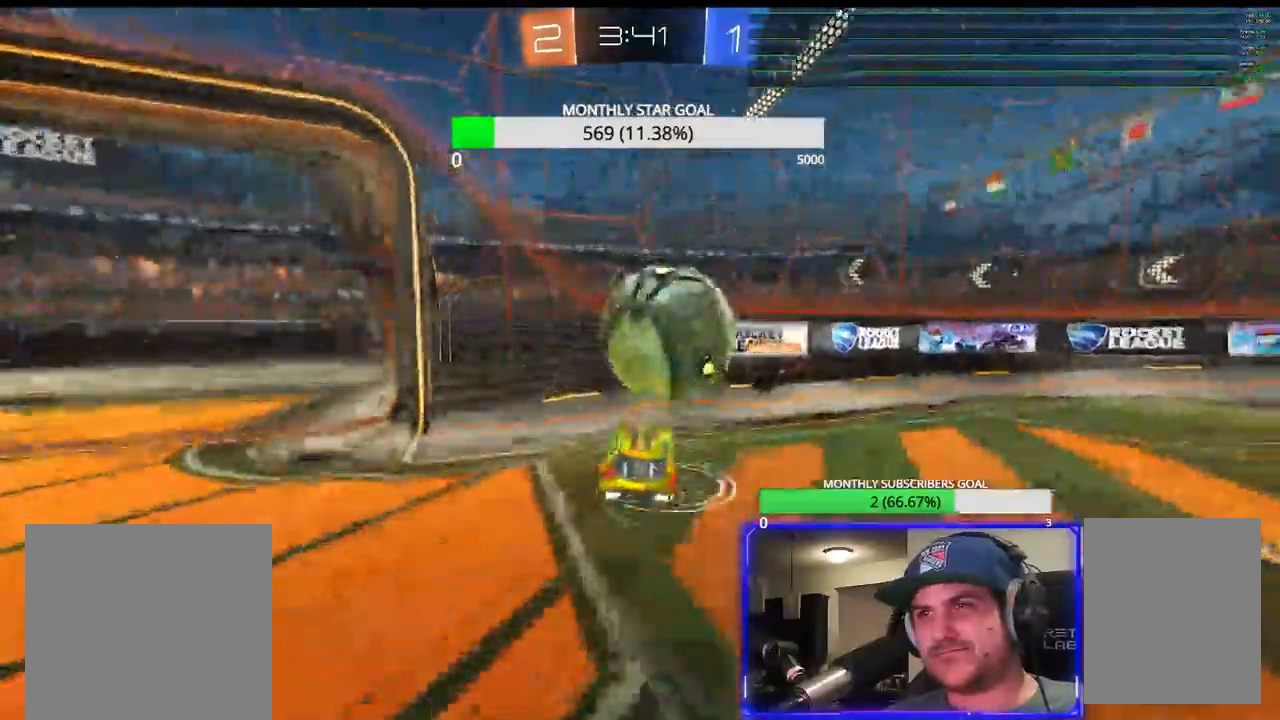
{"dt_ms": 500, "buttons": ["CROSS", "R2"], "left_stick": "up", "right_stick": "center", "events": [[183, "L3", "up"], [217, "left_stick", "up-right"], [350, "R1", "down"], [400, "left_stick", "up"], [450, "R1", "up"]]}
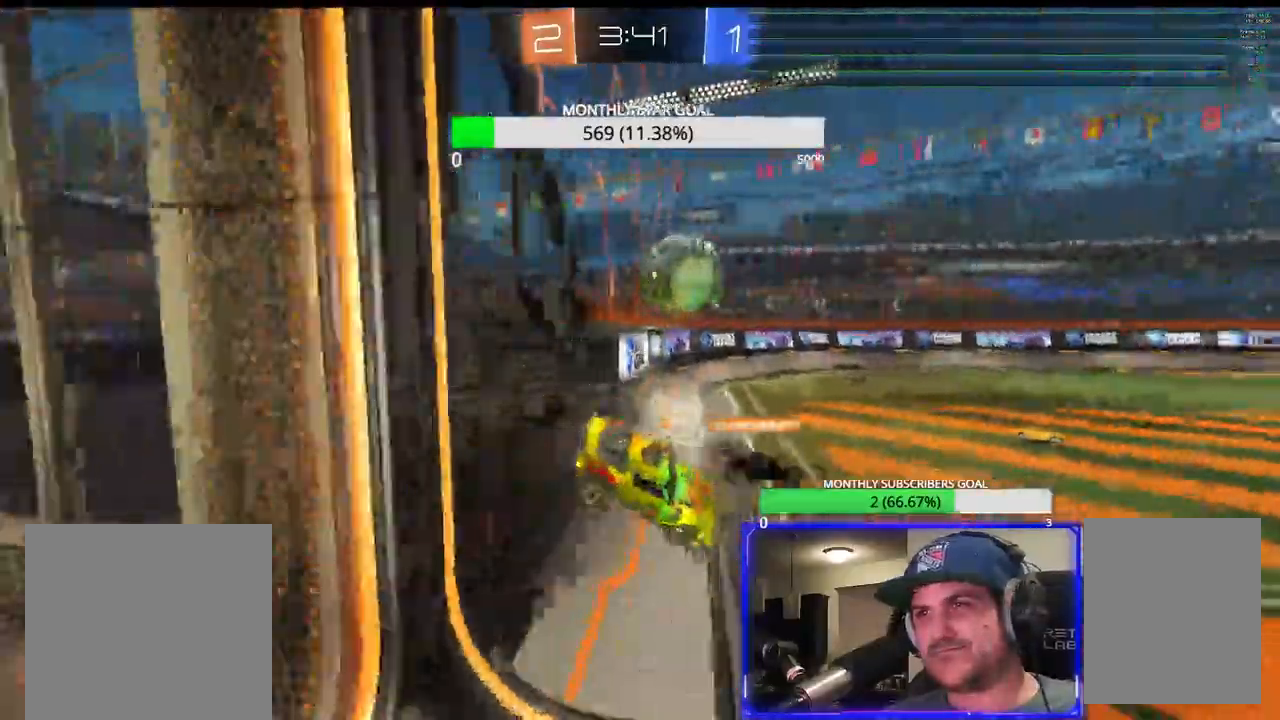
{"dt_ms": 500, "buttons": ["CROSS", "L2"], "left_stick": "center", "right_stick": "center"}
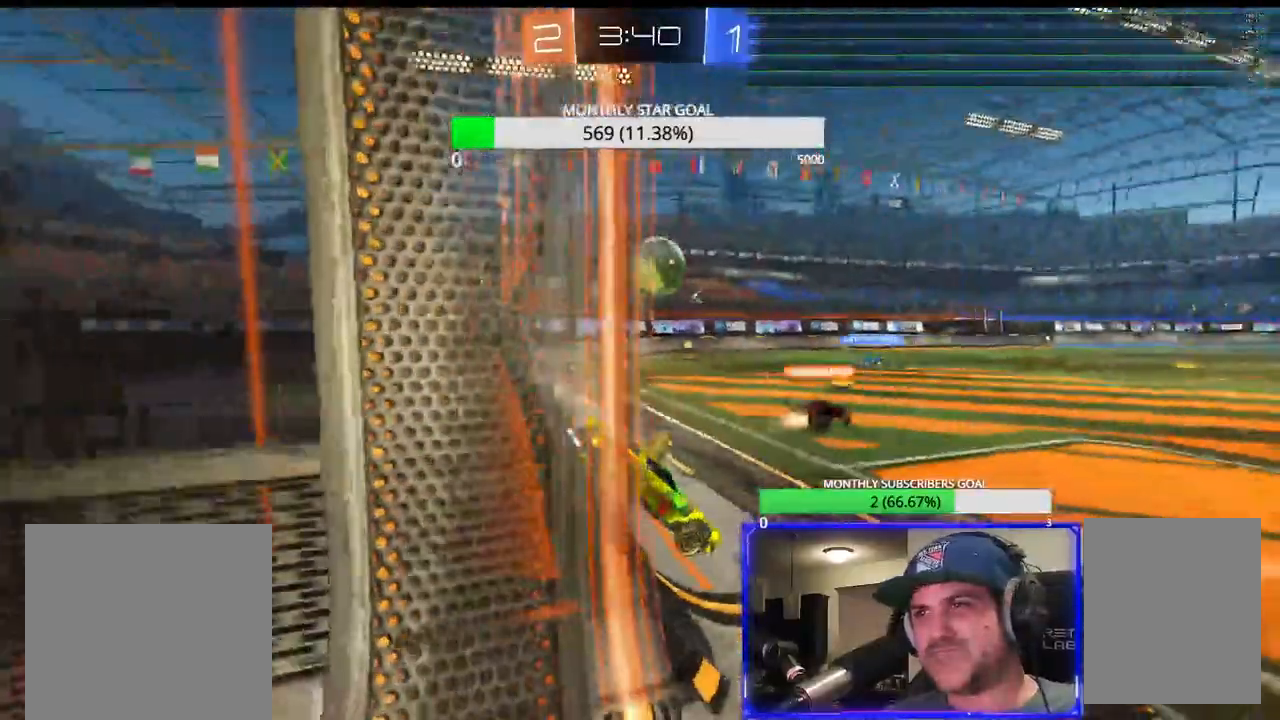
{"dt_ms": 500, "buttons": ["R2"], "left_stick": "center", "right_stick": "center", "events": [[117, "CROSS", "up"], [233, "right_stick", "down"], [250, "L2", "up"], [283, "right_stick", "center"], [300, "left_stick", "left"], [317, "L2", "down"], [400, "L2", "up"], [433, "left_stick", "center"], [483, "R2", "down"]]}
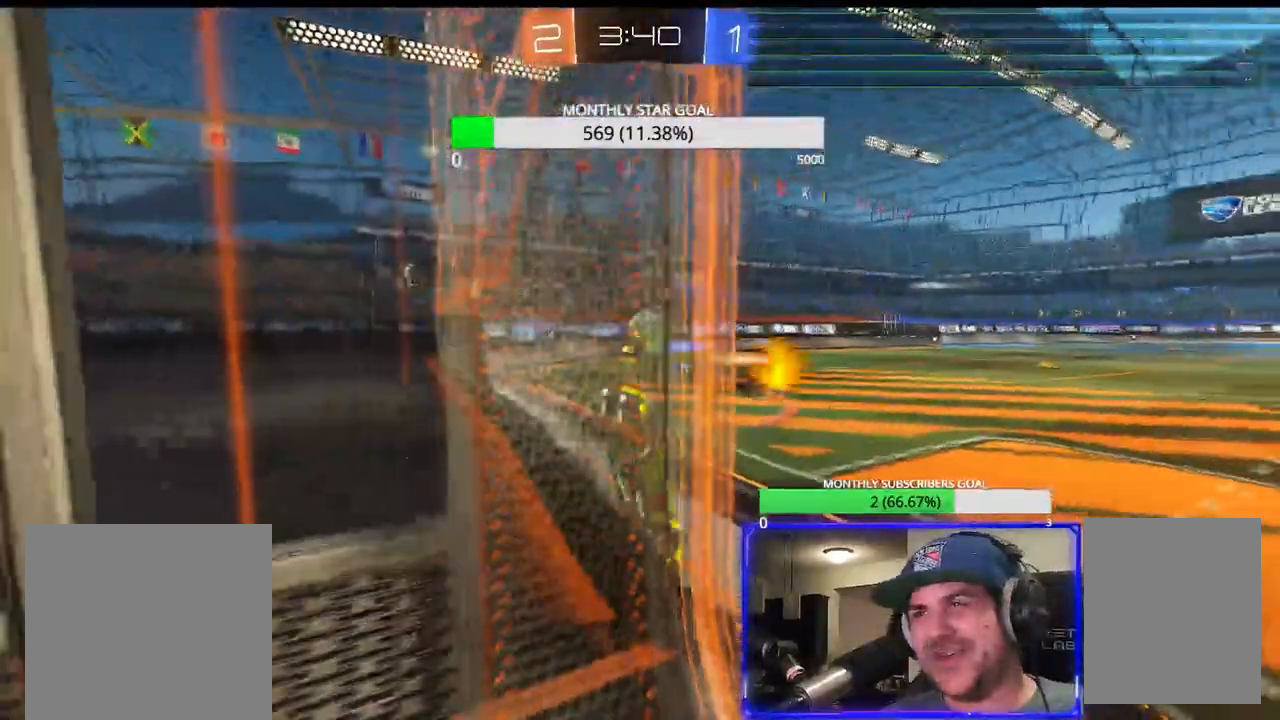
{"dt_ms": 500, "buttons": ["R1", "R2"], "left_stick": "right", "right_stick": "center", "events": [[217, "R2", "up"], [317, "left_stick", "right"], [400, "R2", "down"], [467, "R1", "down"]]}
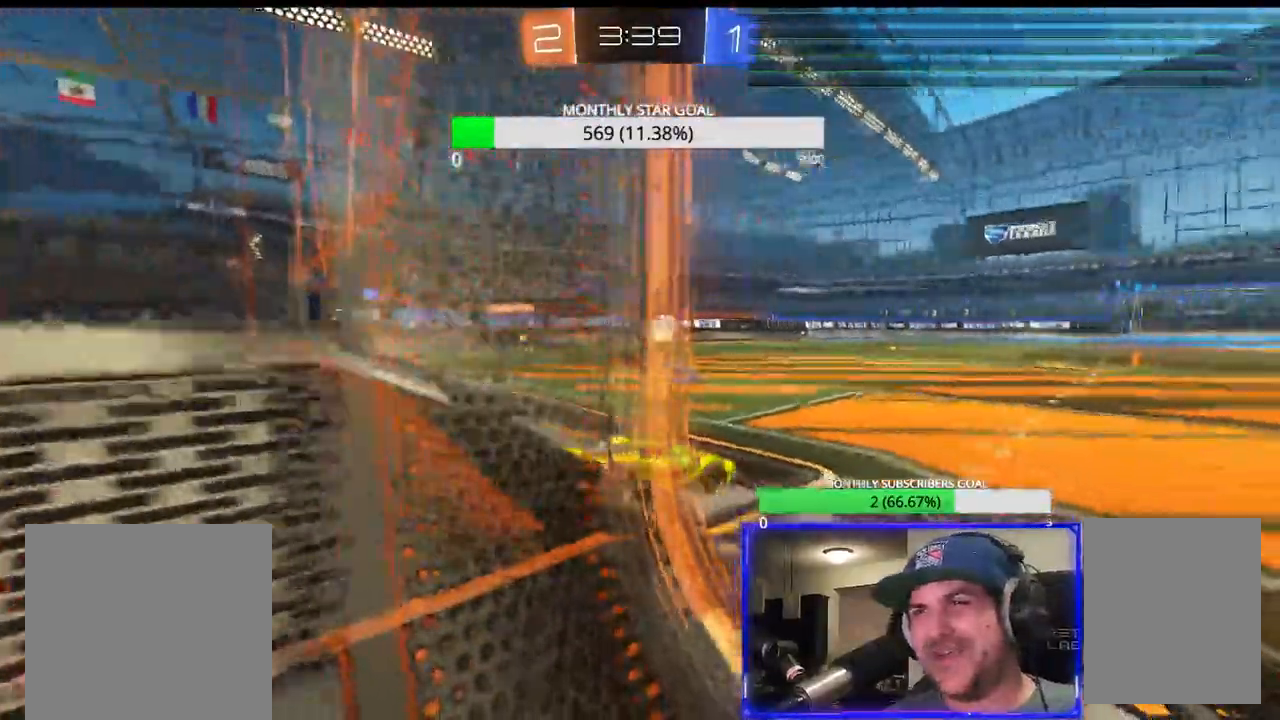
{"dt_ms": 500, "buttons": ["R1", "R2"], "left_stick": "center", "right_stick": "center"}
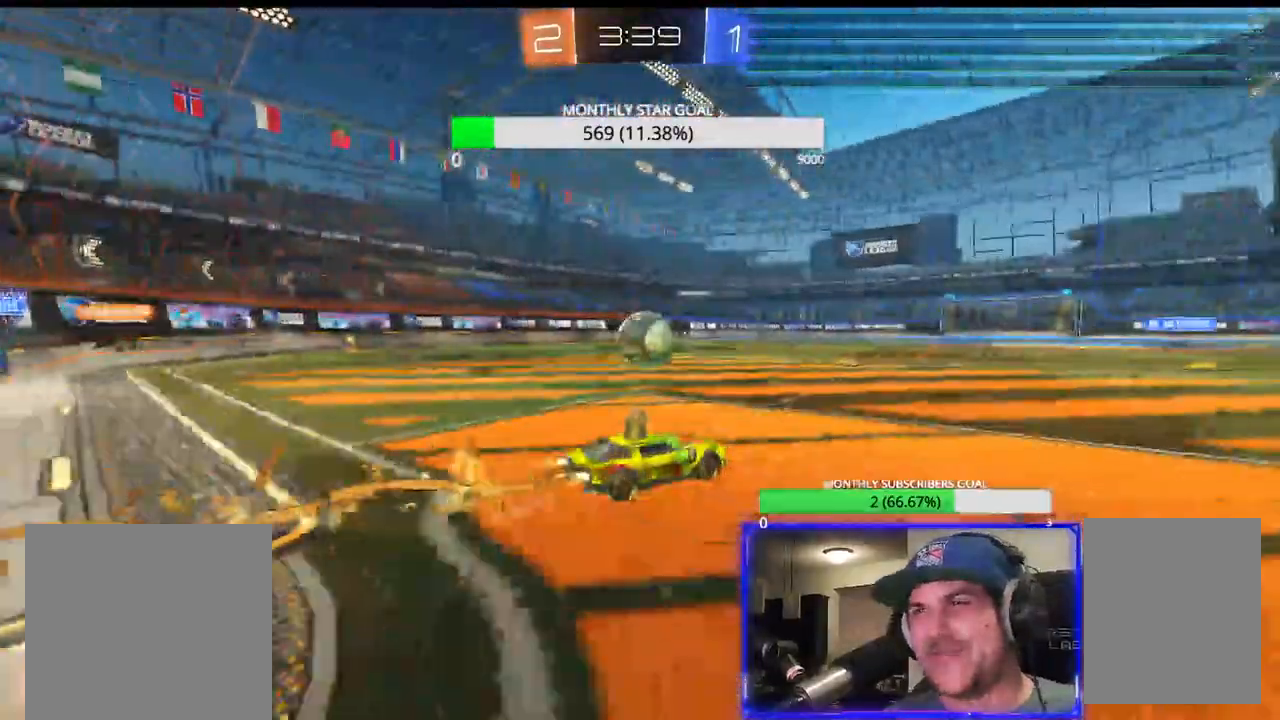
{"dt_ms": 500, "buttons": ["R1", "R2"], "left_stick": "left", "right_stick": "center", "events": [[150, "left_stick", "left"]]}
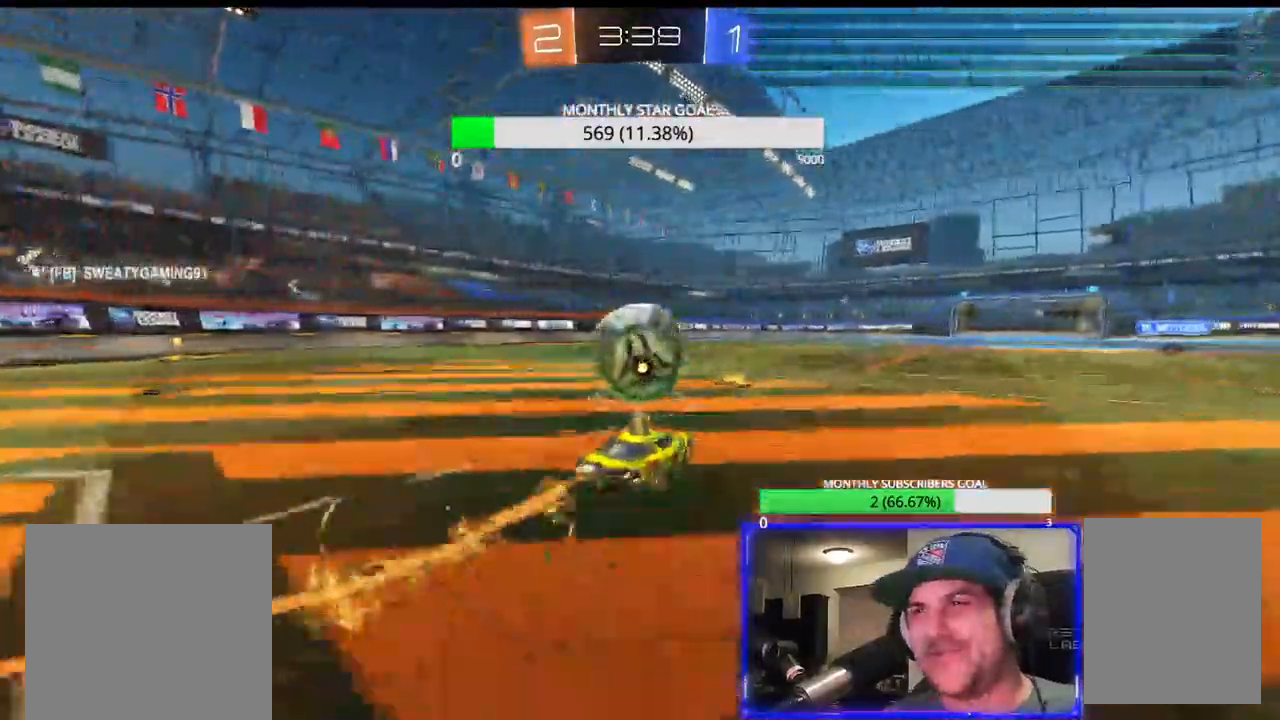
{"dt_ms": 500, "buttons": ["R1", "R2"], "left_stick": "up-right", "right_stick": "center", "events": [[67, "CIRCLE", "down"], [183, "CIRCLE", "up"], [250, "left_stick", "right"], [267, "L3", "down"], [383, "left_stick", "up-right"], [500, "L3", "up"]]}
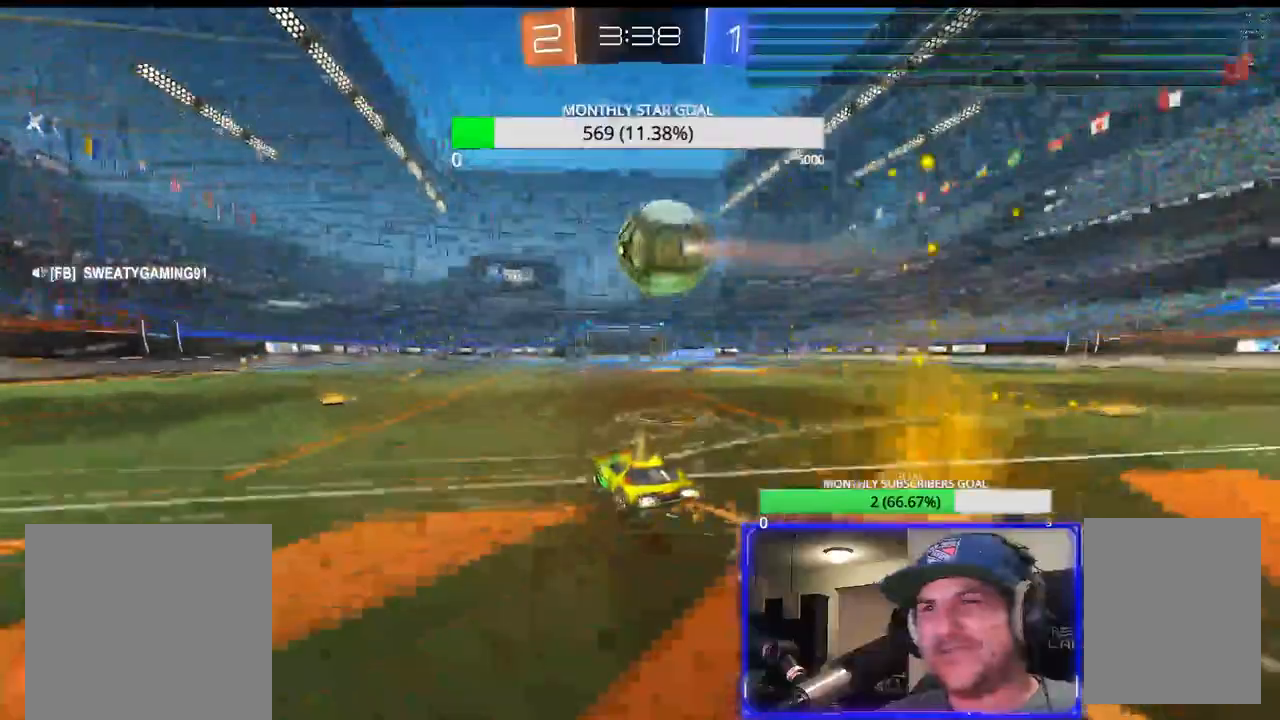
{"dt_ms": 500, "buttons": ["R2"], "left_stick": "center", "right_stick": "center", "events": [[50, "R1", "up"], [100, "L3", "down"], [100, "left_stick", "up-left"], [167, "CROSS", "down"], [183, "left_stick", "up"], [350, "L3", "up"], [383, "left_stick", "center"], [400, "CROSS", "up"]]}
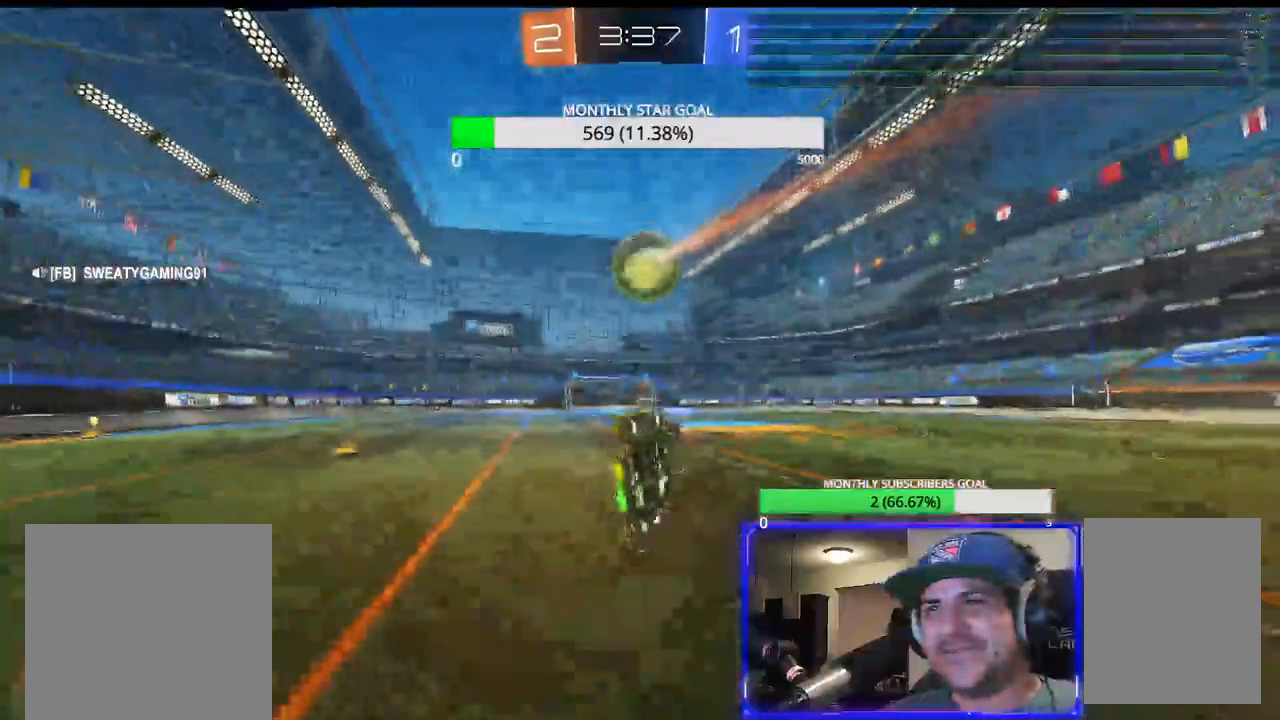
{"dt_ms": 500, "buttons": ["R2"], "left_stick": "center", "right_stick": "center", "events": []}
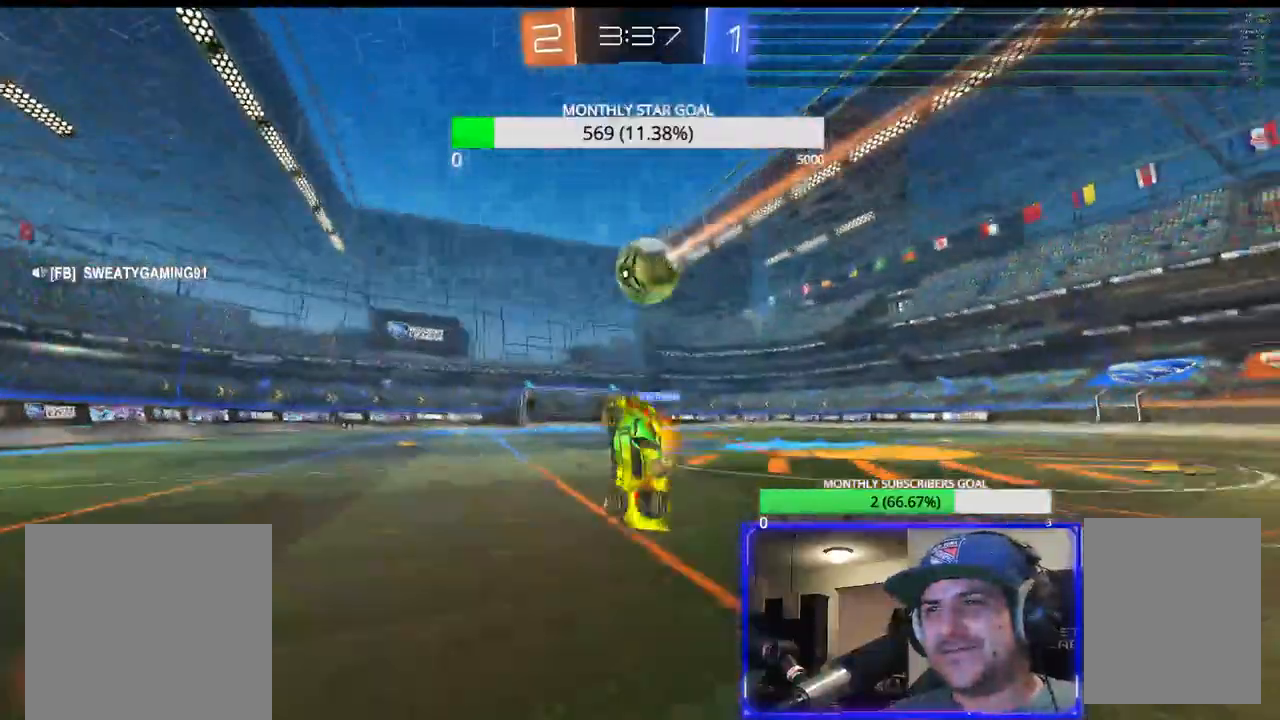
{"dt_ms": 500, "buttons": ["L2"], "left_stick": "center", "right_stick": "center", "events": [[467, "L2", "down"], [483, "R2", "up"]]}
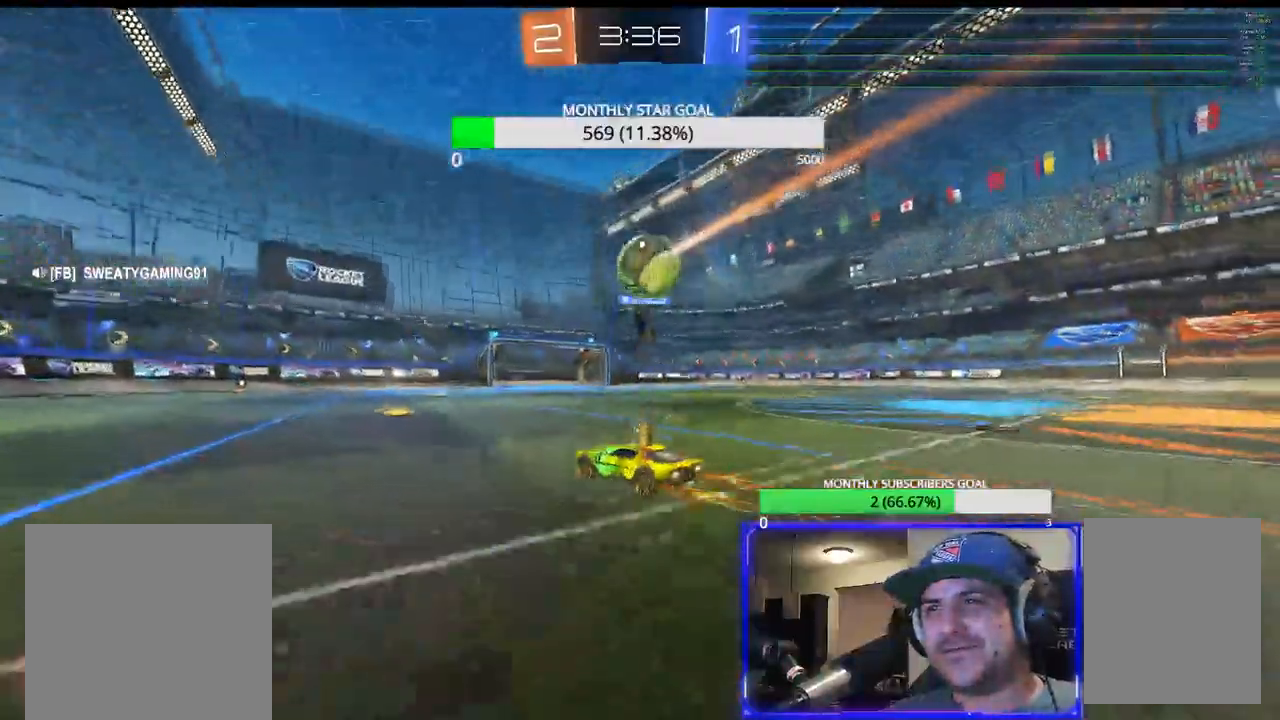
{"dt_ms": 500, "buttons": [], "left_stick": "left", "right_stick": "center", "events": [[150, "L2", "up"], [350, "L2", "down"], [367, "left_stick", "left"], [417, "L1", "down"], [467, "L1", "up"], [483, "L2", "up"]]}
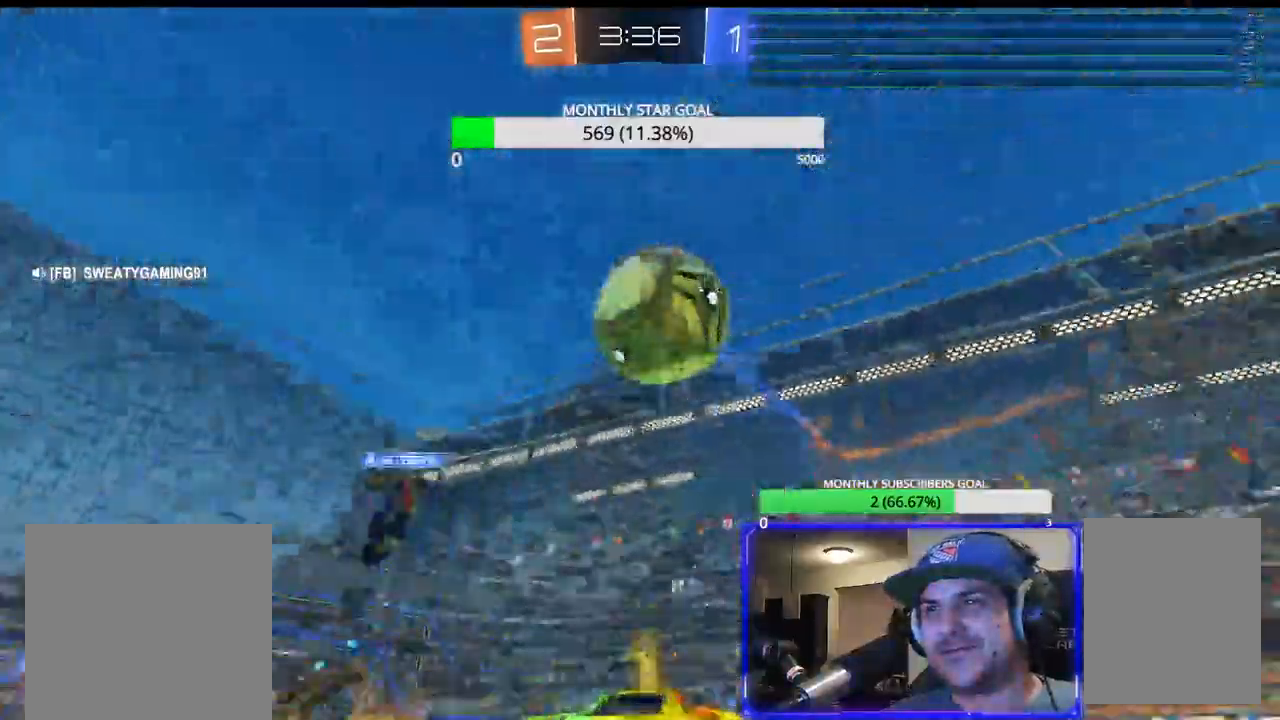
{"dt_ms": 500, "buttons": ["R2"], "left_stick": "left", "right_stick": "center", "events": [[17, "R2", "down"], [33, "R1", "down"], [100, "TRIANGLE", "down"], [200, "R1", "up"], [200, "TRIANGLE", "up"]]}
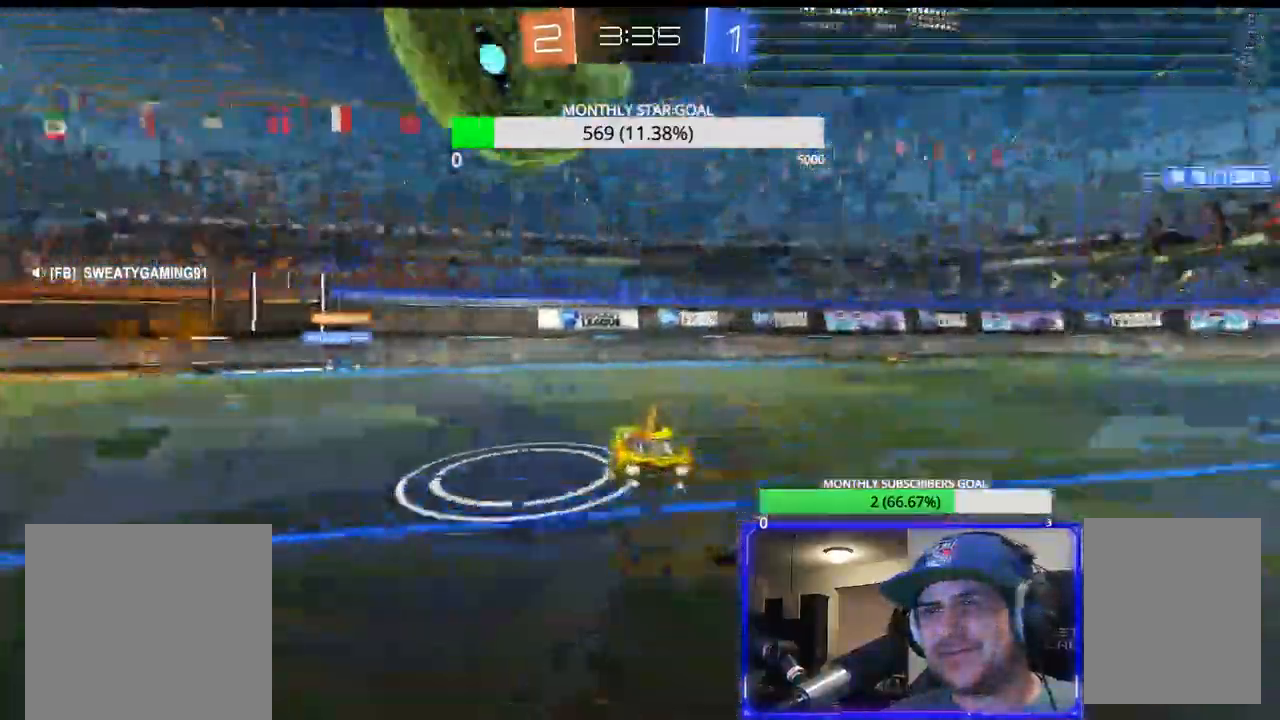
{"dt_ms": 500, "buttons": ["R2"], "left_stick": "center", "right_stick": "center", "events": [[83, "R1", "down"], [250, "left_stick", "center"], [350, "L3", "down"], [350, "left_stick", "up-left"], [400, "L3", "up"], [450, "R1", "up"], [450, "left_stick", "center"]]}
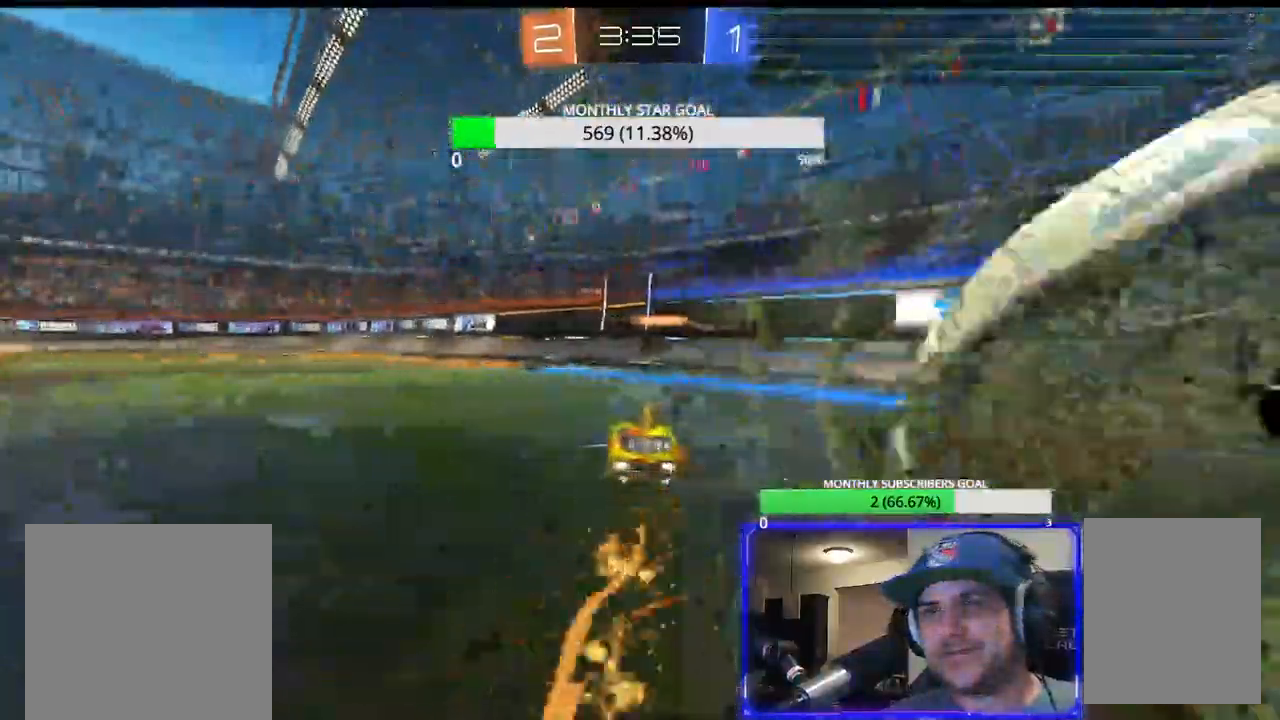
{"dt_ms": 500, "buttons": ["R1", "R2"], "left_stick": "left", "right_stick": "center", "events": [[100, "left_stick", "left"], [183, "left_stick", "center"], [283, "left_stick", "up-left"], [433, "left_stick", "left"], [500, "R1", "down"]]}
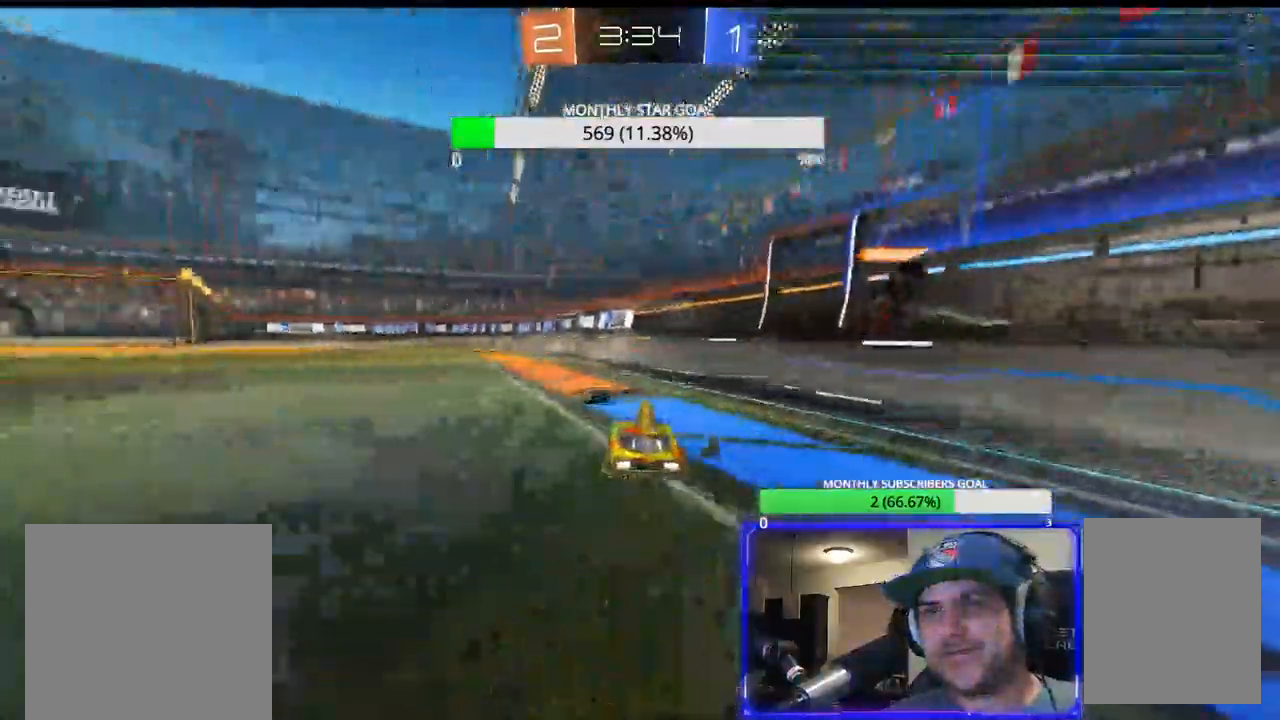
{"dt_ms": 500, "buttons": ["CROSS", "R2"], "left_stick": "up", "right_stick": "center", "events": [[17, "left_stick", "up-left"], [150, "R1", "up"], [150, "left_stick", "center"], [267, "left_stick", "up"], [317, "CROSS", "down"], [367, "CROSS", "up"], [417, "CROSS", "down"]]}
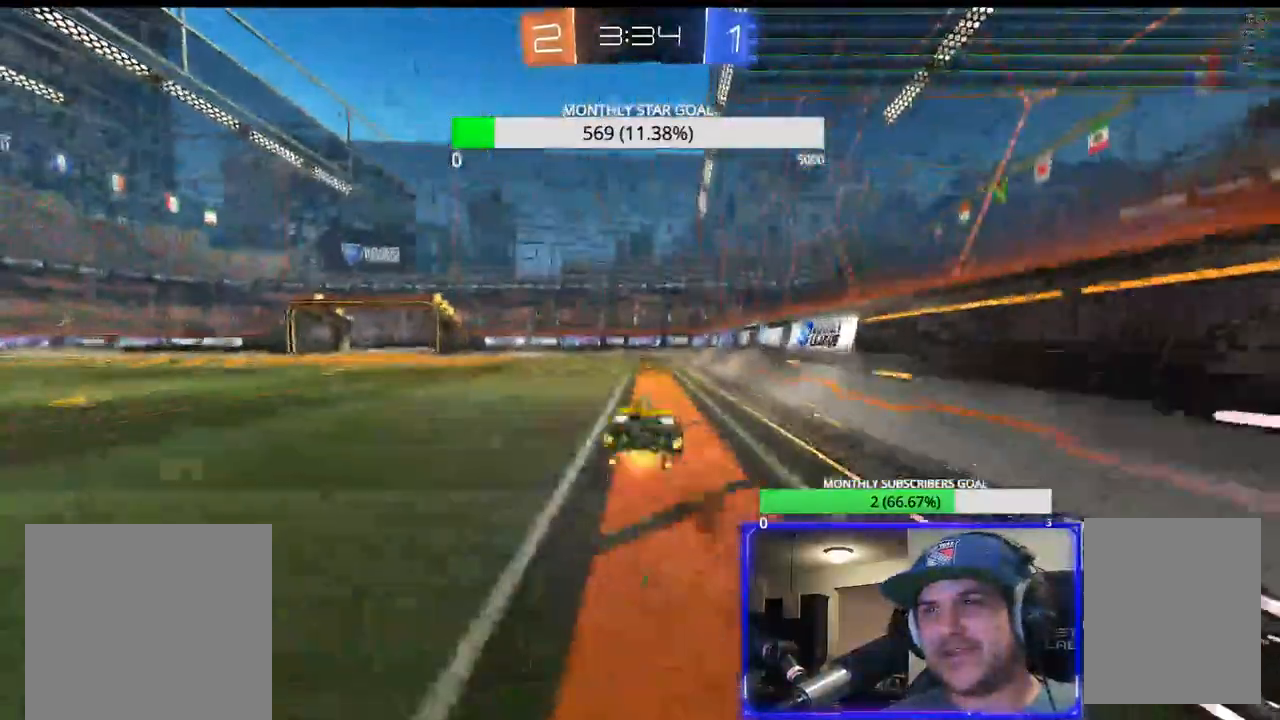
{"dt_ms": 500, "buttons": ["R2"], "left_stick": "center", "right_stick": "center"}
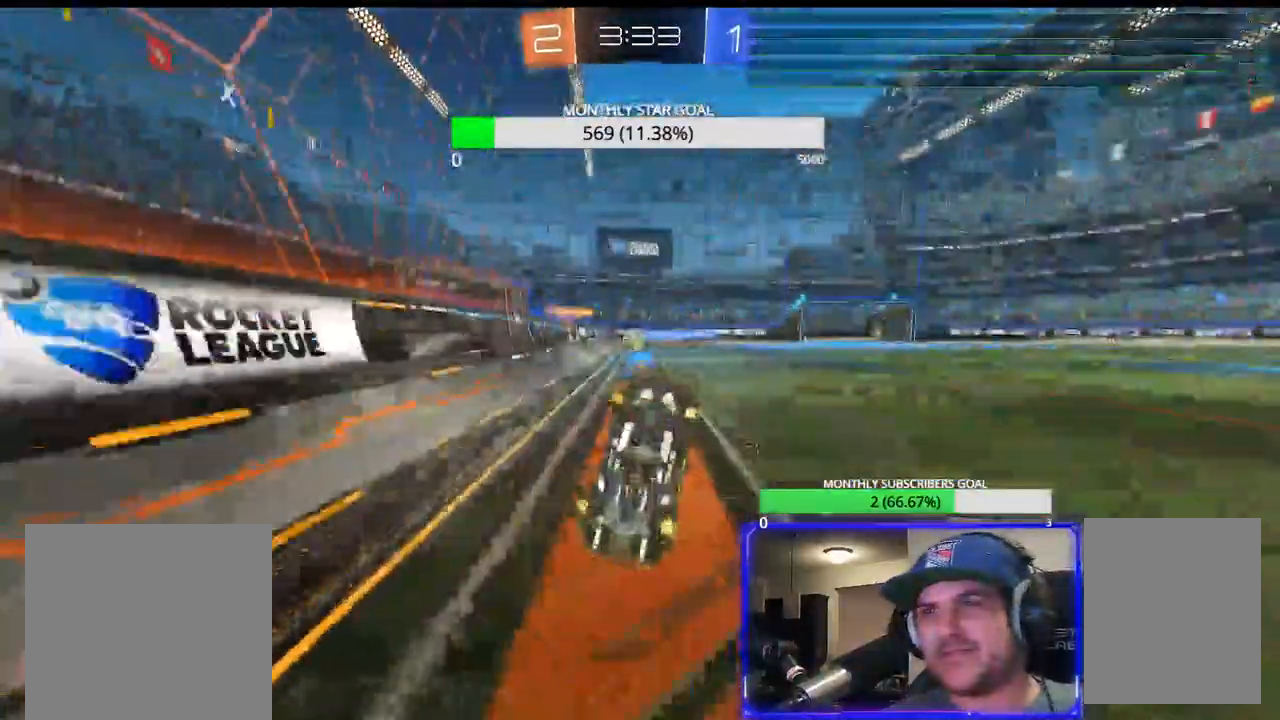
{"dt_ms": 500, "buttons": ["R2"], "left_stick": "center", "right_stick": "center", "events": []}
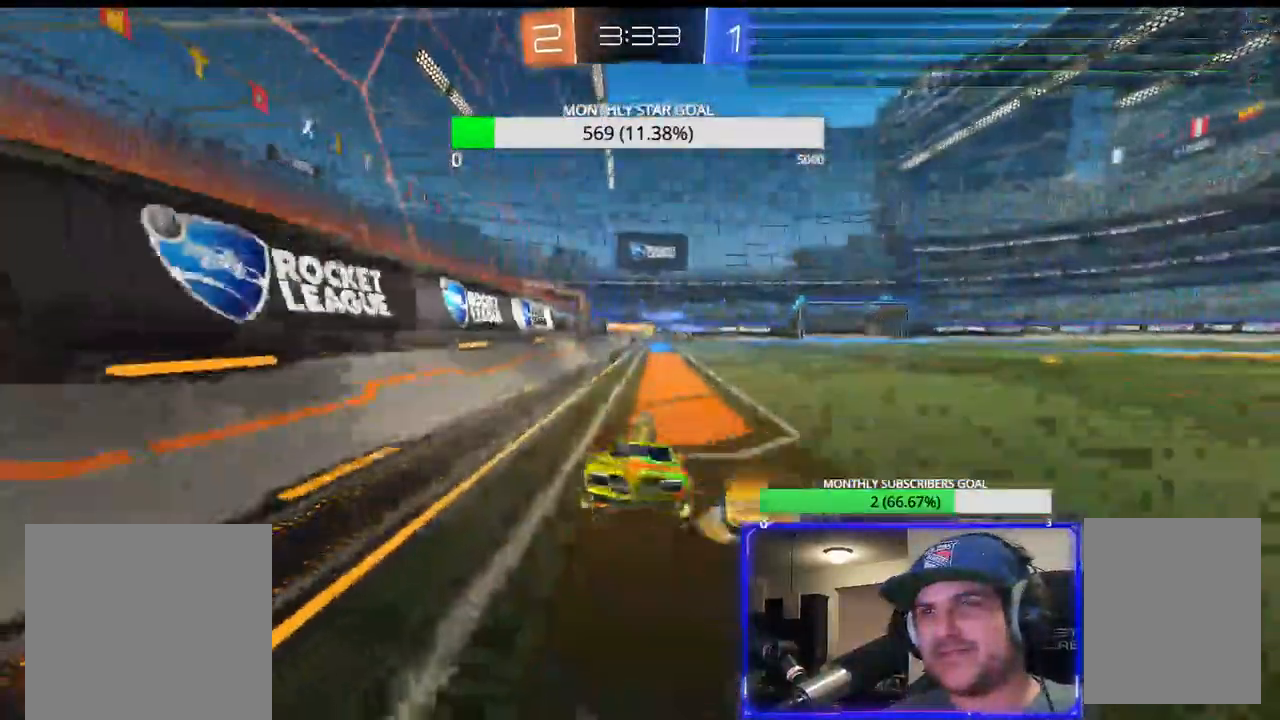
{"dt_ms": 500, "buttons": ["CIRCLE", "R2"], "left_stick": "left", "right_stick": "center", "events": [[100, "left_stick", "left"], [350, "CIRCLE", "down"], [383, "L1", "down"], [417, "CIRCLE", "up"], [467, "CIRCLE", "down"], [483, "L1", "up"]]}
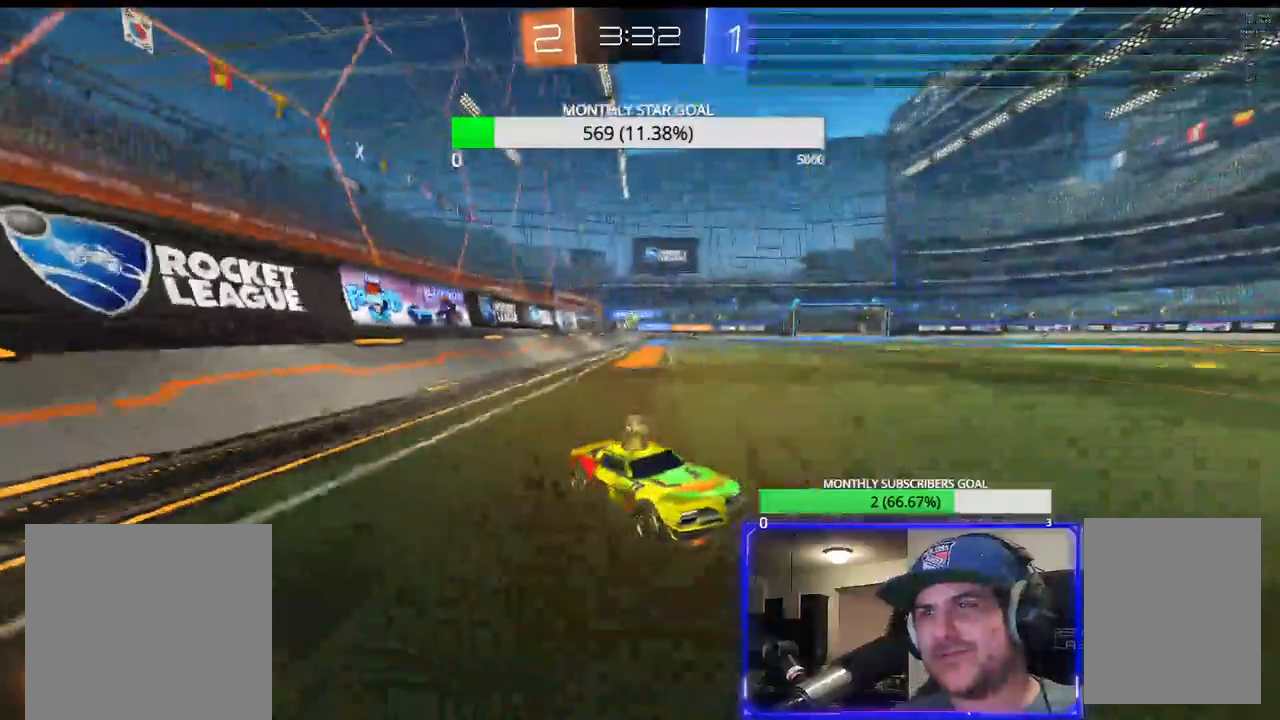
{"dt_ms": 1000, "buttons": ["L2"], "left_stick": "right", "right_stick": "center"}
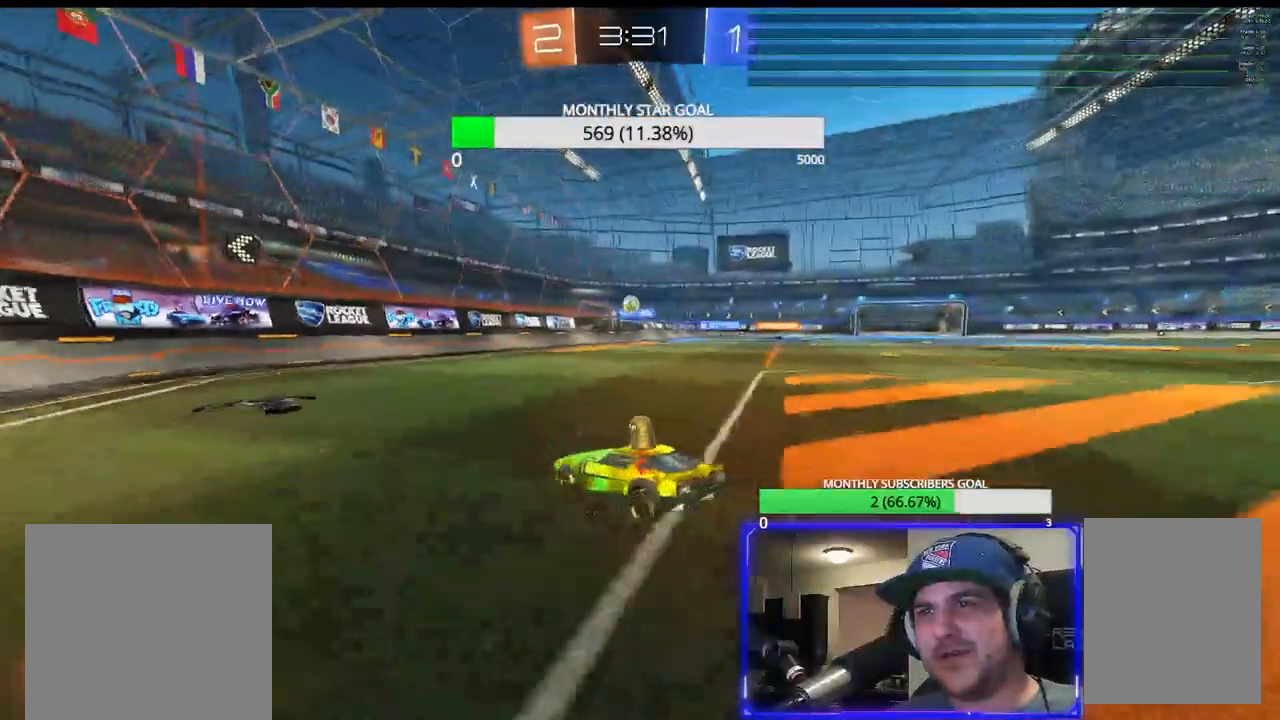
{"dt_ms": 500, "buttons": ["R2"], "left_stick": "center", "right_stick": "center", "events": [[217, "L2", "up"], [217, "R2", "down"], [250, "left_stick", "left"], [383, "left_stick", "center"]]}
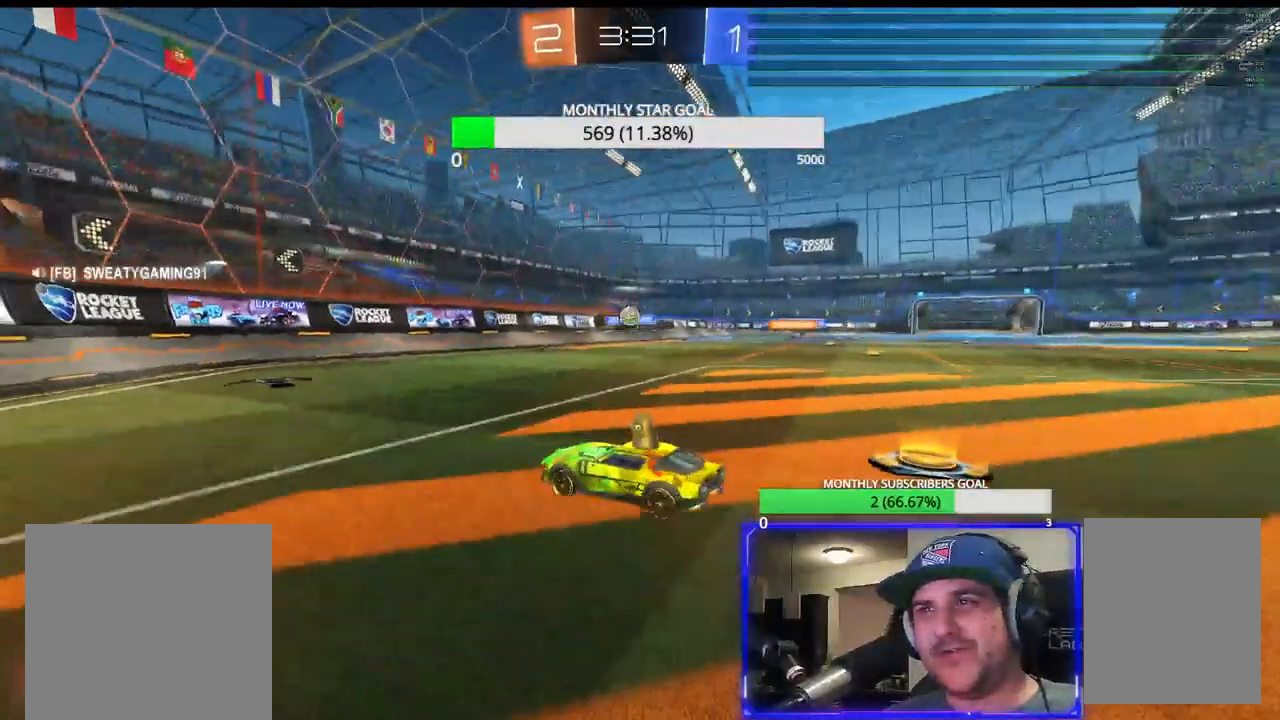
{"dt_ms": 500, "buttons": [], "left_stick": "center", "right_stick": "center", "events": [[33, "left_stick", "right"], [50, "L2", "down"], [50, "R2", "up"], [183, "left_stick", "center"], [233, "L2", "up"]]}